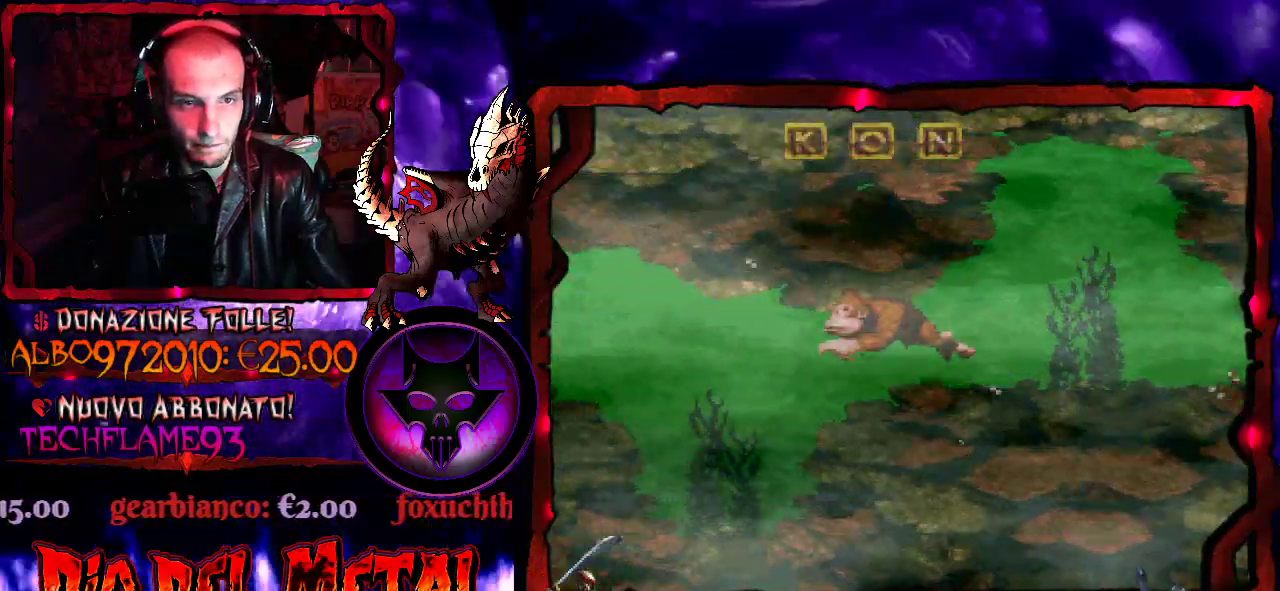
Gameplay with a controller (Xbox layout); each line is a JSON object with the inputs held at the frame after it. "events" lists button and stick changes between this image and that frame as [ms after this image, input, new state], when the widget could be followed in between. Not read: L3 R3 left_stick right_stick.
{"buttons": ["Y", "DPAD_DOWN", "DPAD_LEFT"], "events": [[400, "DPAD_DOWN", "down"]]}
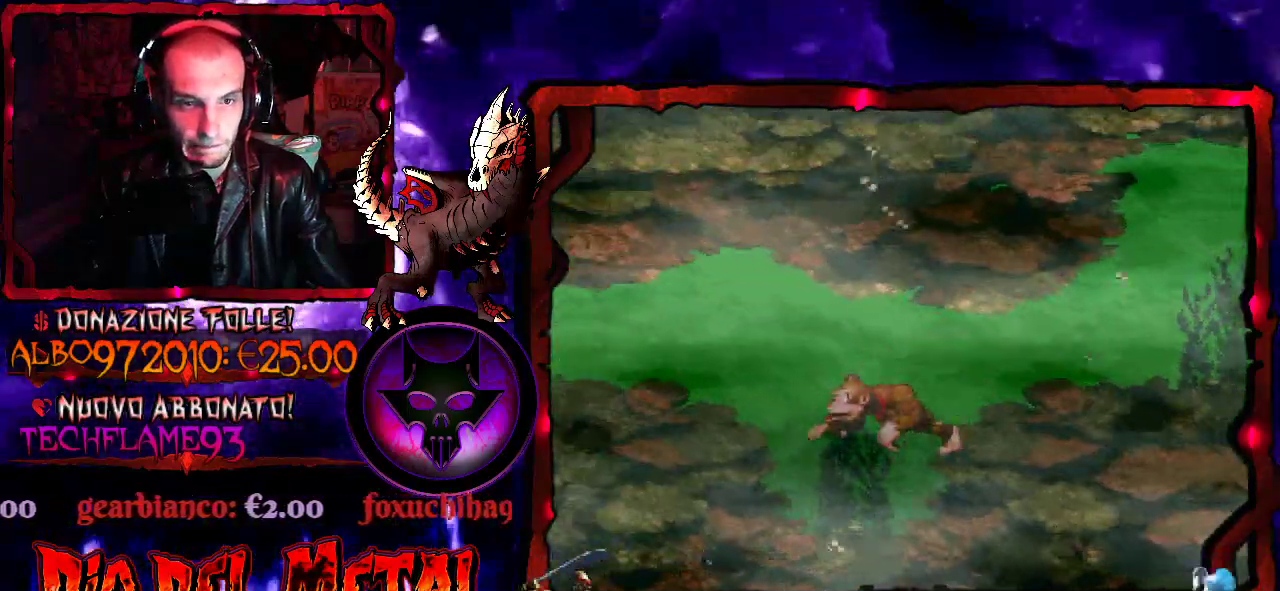
{"buttons": [], "events": [[200, "Y", "up"], [233, "DPAD_LEFT", "up"], [333, "DPAD_DOWN", "up"]]}
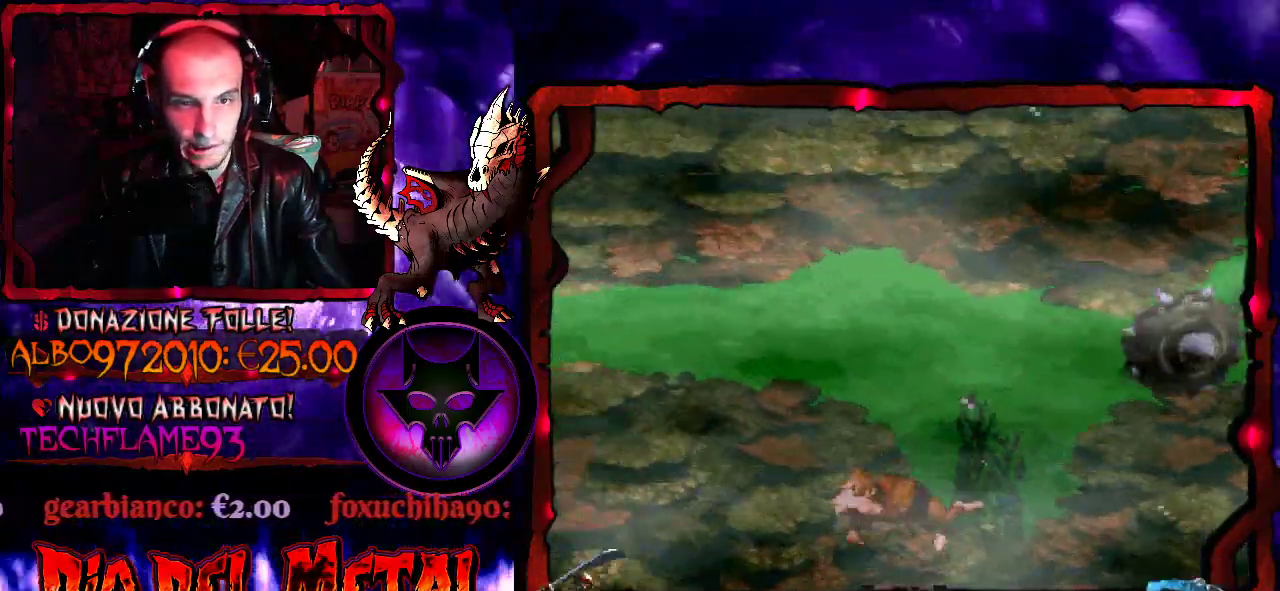
{"buttons": [], "events": []}
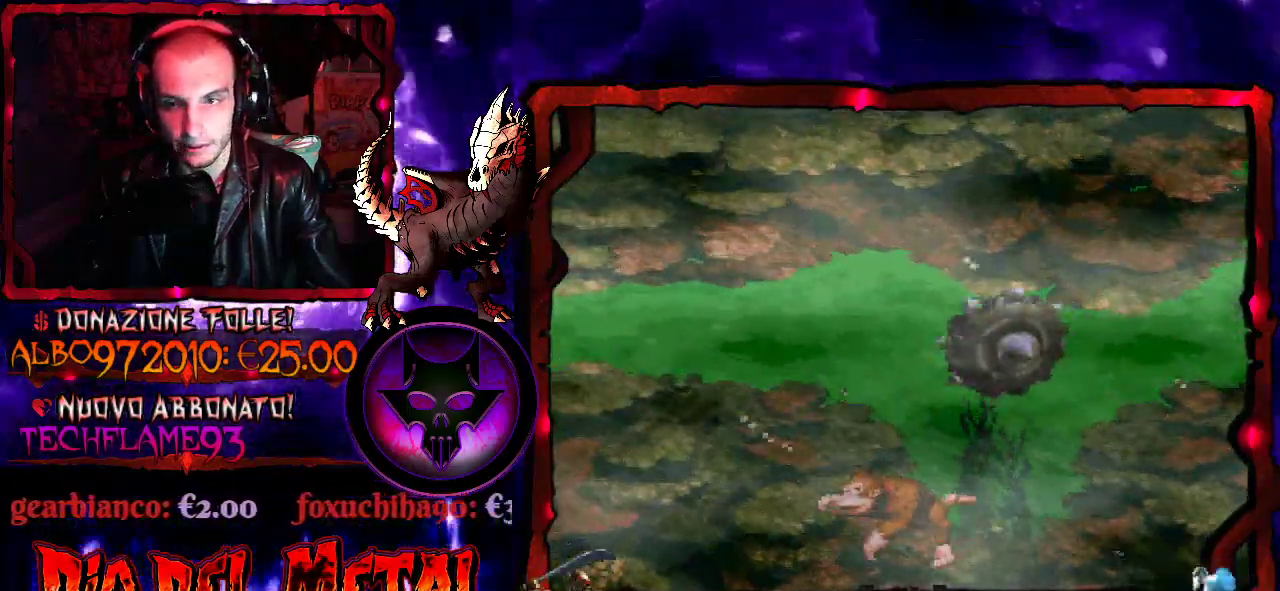
{"buttons": [], "events": []}
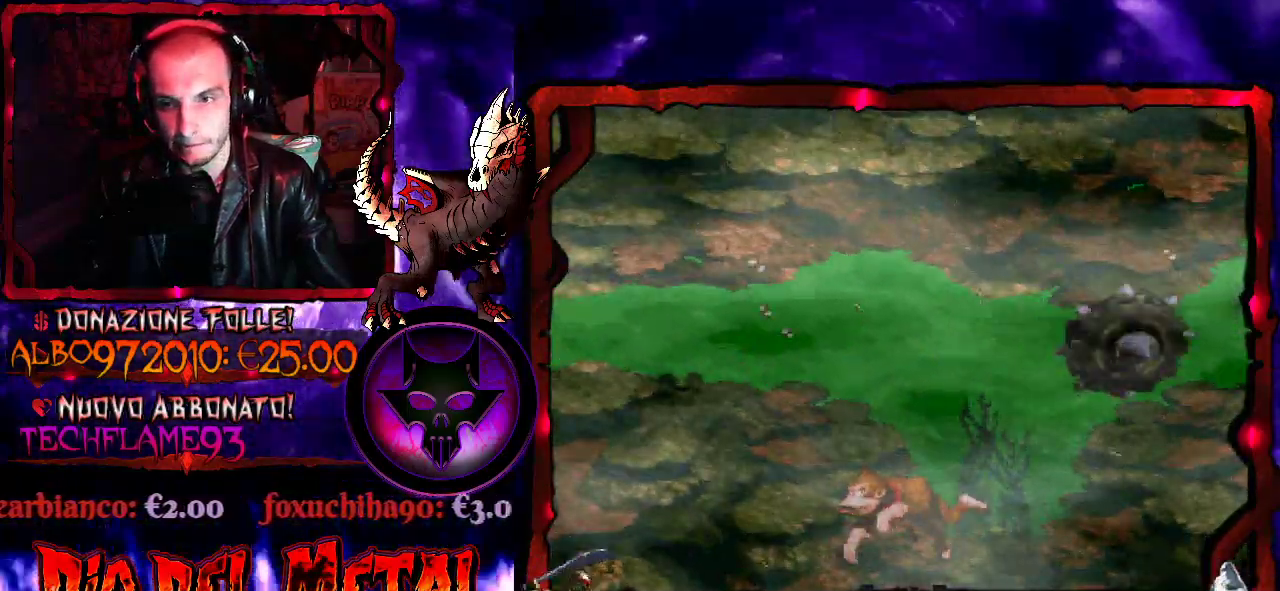
{"buttons": [], "events": []}
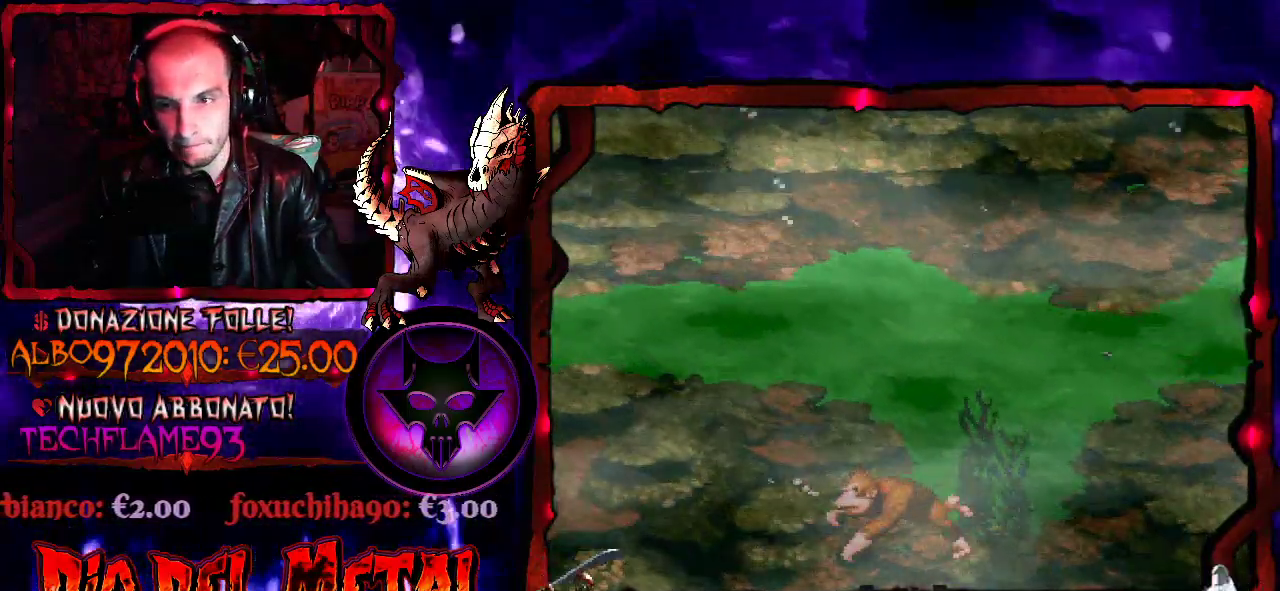
{"buttons": ["B", "DPAD_UP", "DPAD_LEFT"], "events": [[167, "DPAD_LEFT", "down"], [233, "B", "down"], [300, "DPAD_UP", "down"], [367, "B", "up"], [433, "B", "down"]]}
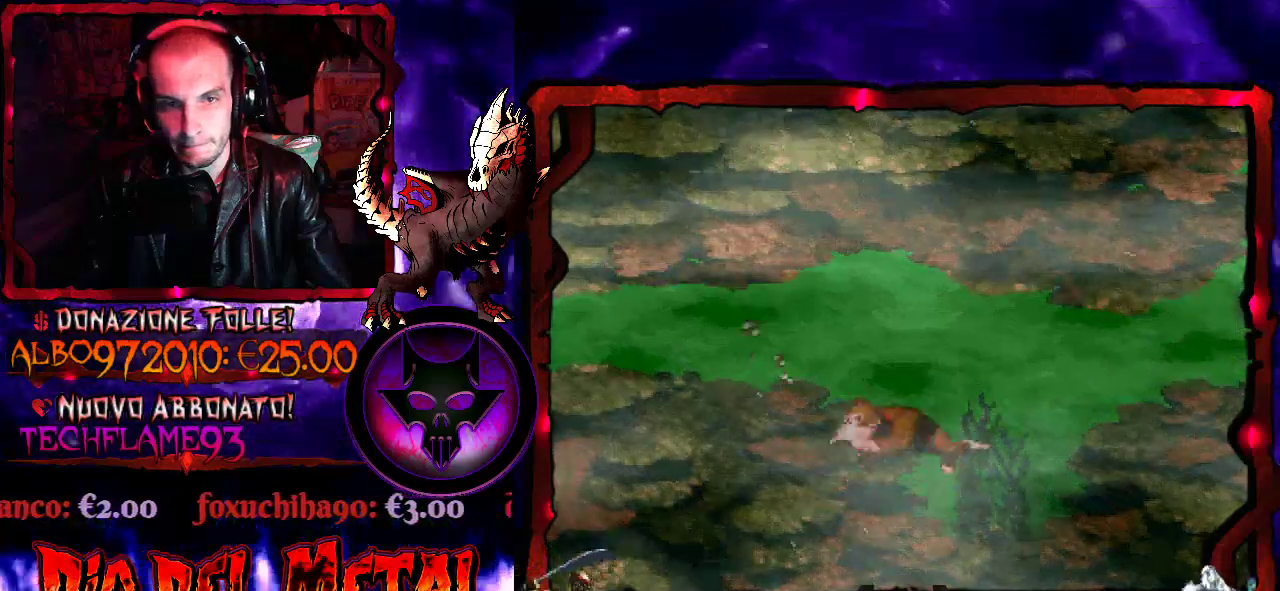
{"buttons": ["DPAD_LEFT"], "events": [[33, "B", "up"], [100, "B", "down"], [133, "DPAD_UP", "up"], [233, "B", "up"]]}
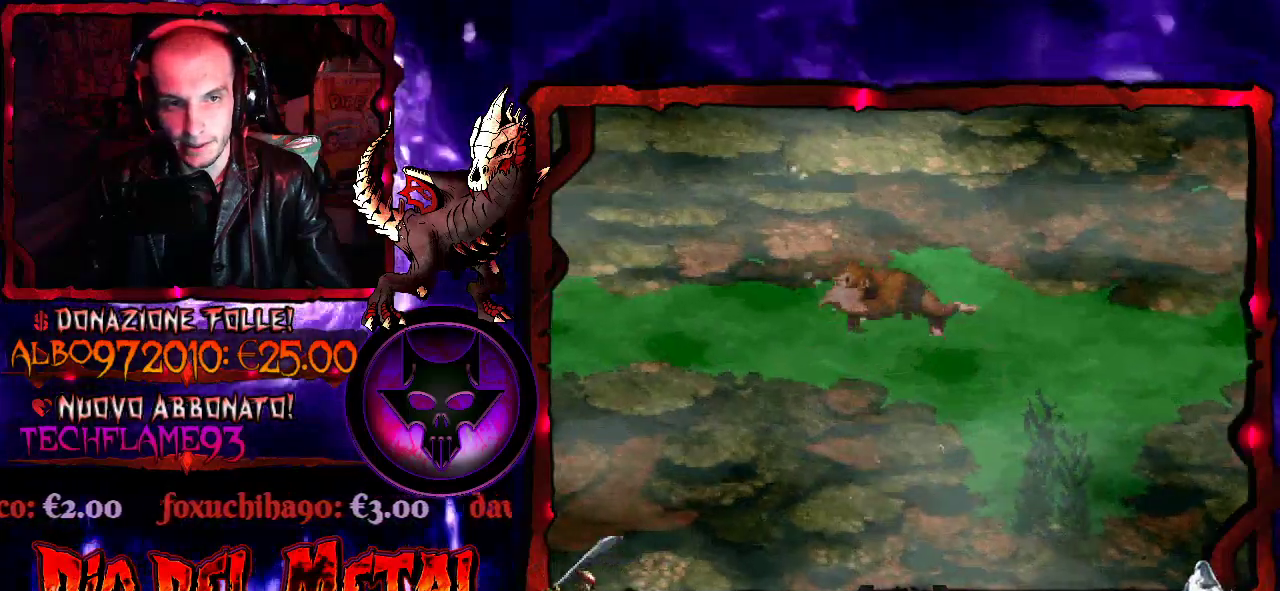
{"buttons": ["DPAD_LEFT"], "events": []}
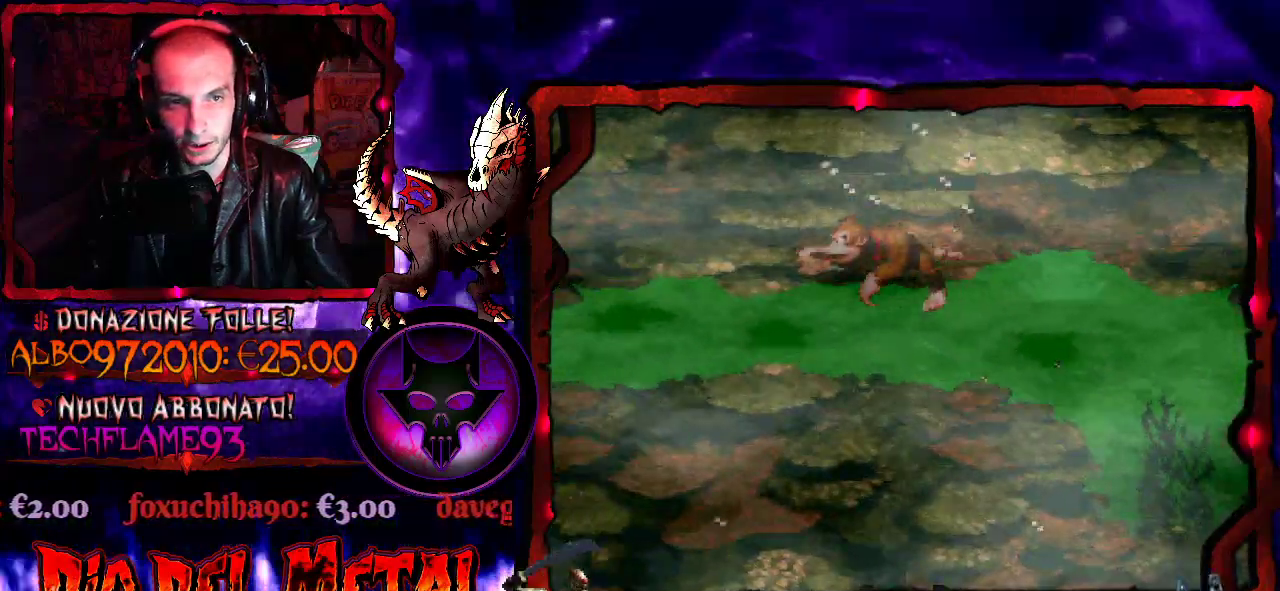
{"buttons": ["DPAD_LEFT"], "events": []}
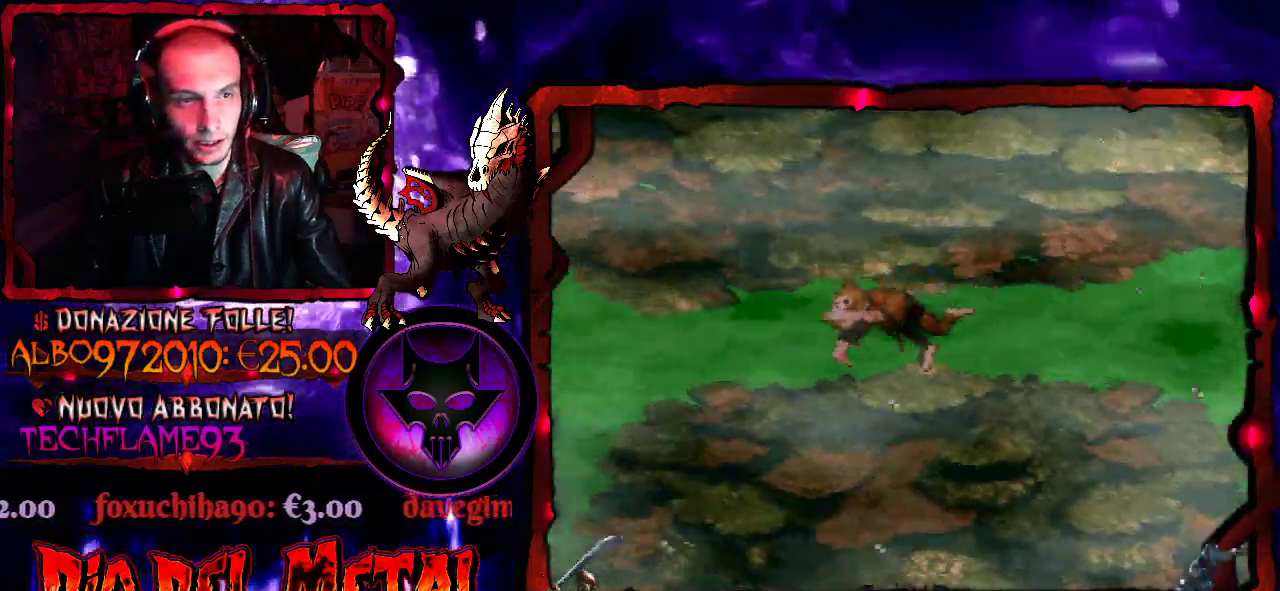
{"buttons": ["DPAD_LEFT"], "events": []}
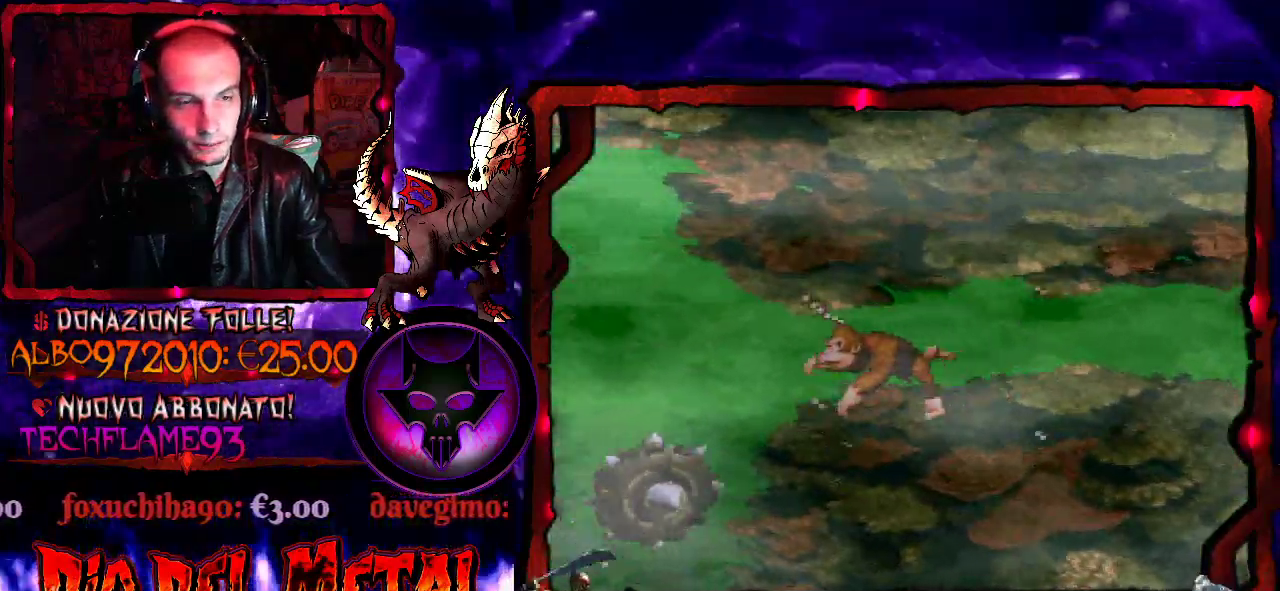
{"buttons": ["B", "DPAD_UP", "DPAD_RIGHT"], "events": [[133, "B", "down"], [133, "DPAD_LEFT", "up"], [200, "DPAD_RIGHT", "down"], [267, "B", "up"], [333, "B", "down"], [400, "DPAD_UP", "down"]]}
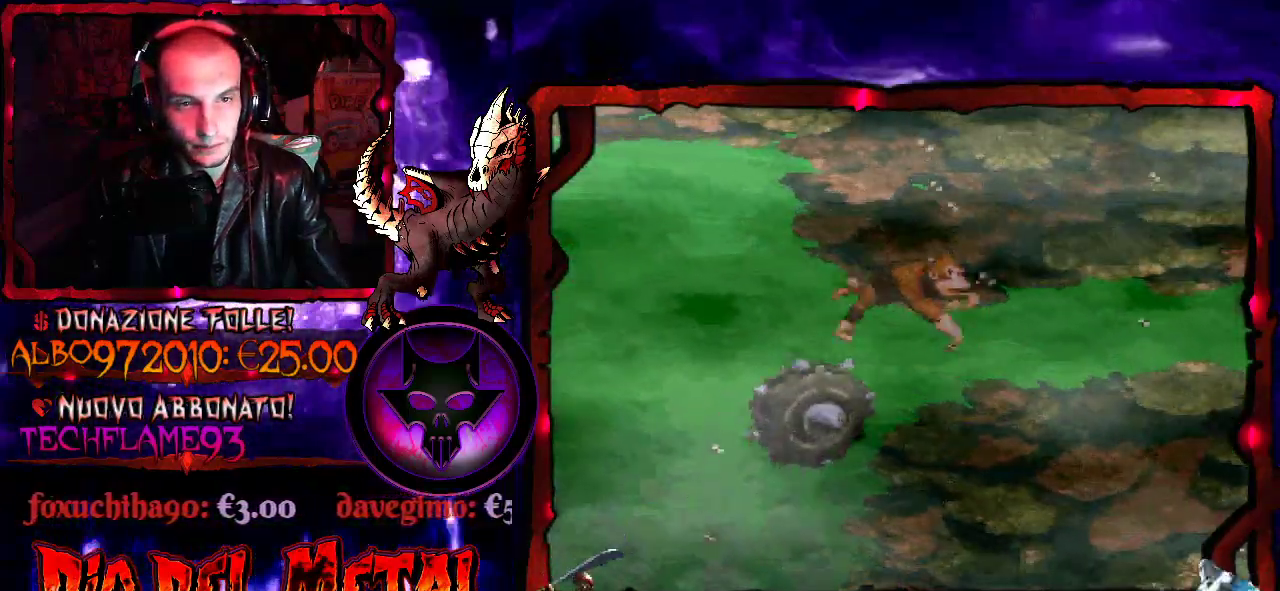
{"buttons": ["B", "DPAD_UP", "DPAD_RIGHT"], "events": [[100, "B", "up"], [167, "B", "down"]]}
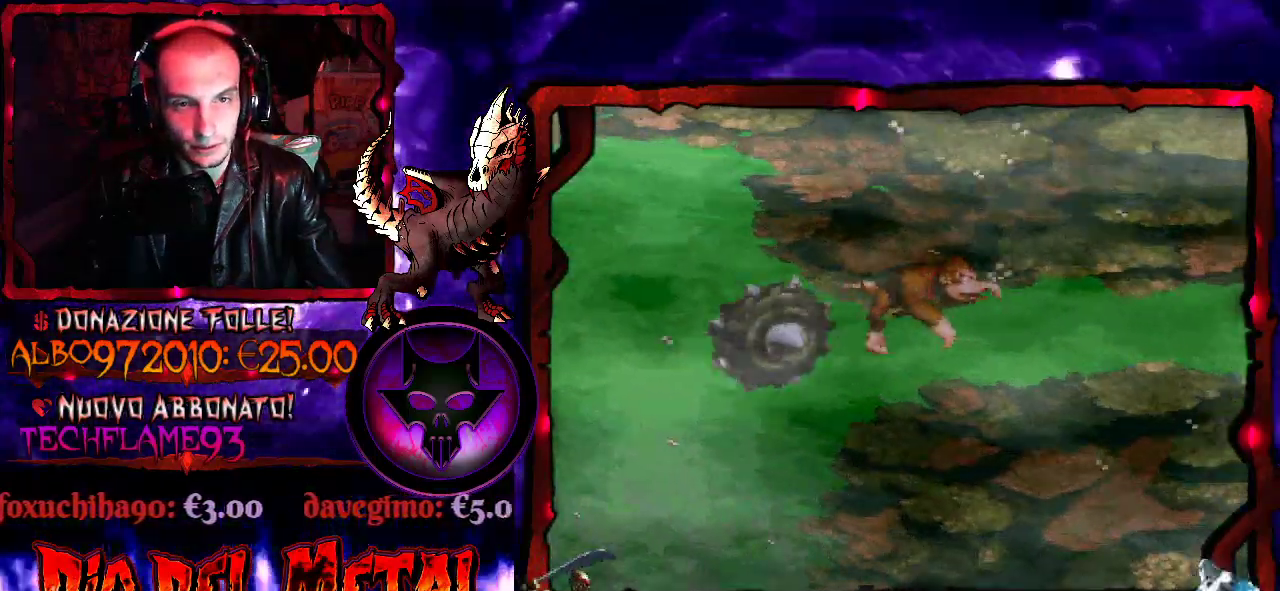
{"buttons": ["DPAD_LEFT"], "events": [[67, "B", "up"], [67, "DPAD_RIGHT", "up"], [100, "DPAD_LEFT", "down"], [100, "DPAD_UP", "up"], [133, "B", "down"], [200, "B", "up"], [267, "DPAD_LEFT", "up"], [500, "DPAD_LEFT", "down"]]}
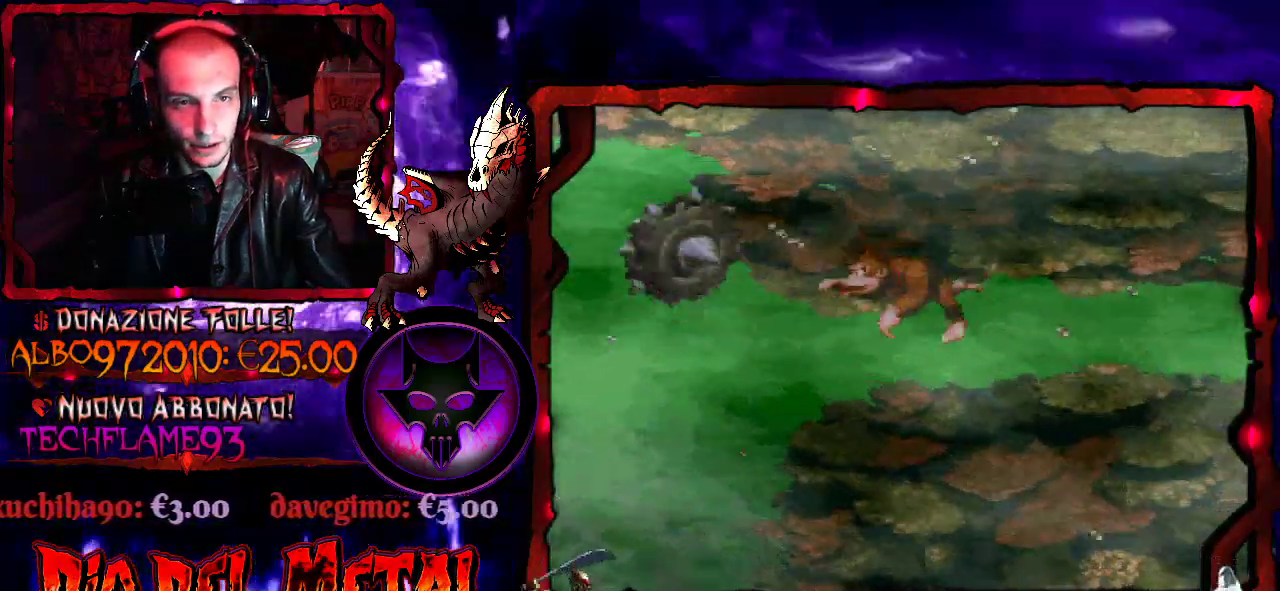
{"buttons": ["DPAD_LEFT"], "events": []}
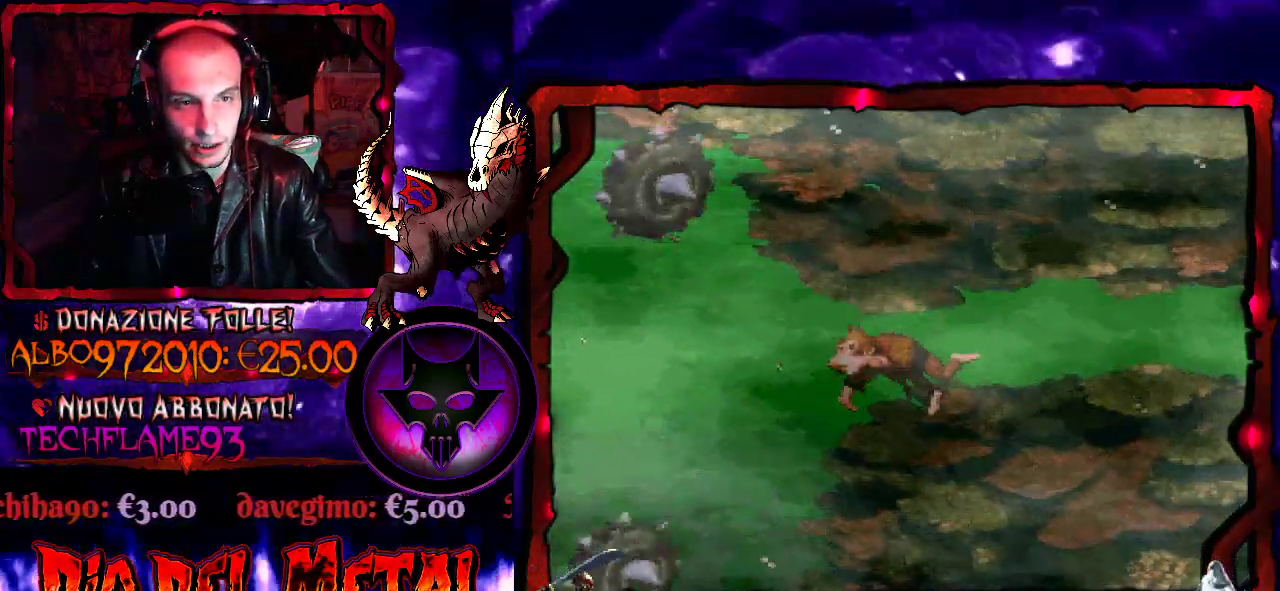
{"buttons": ["DPAD_LEFT"], "events": [[100, "B", "down"], [200, "B", "up"]]}
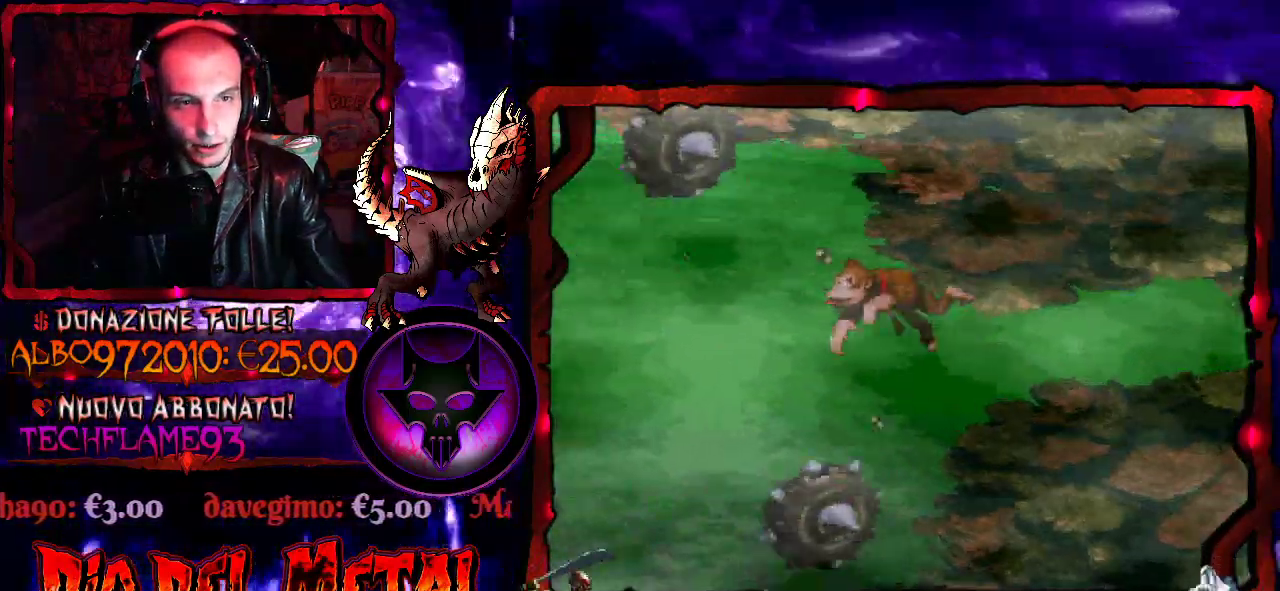
{"buttons": ["DPAD_LEFT"], "events": []}
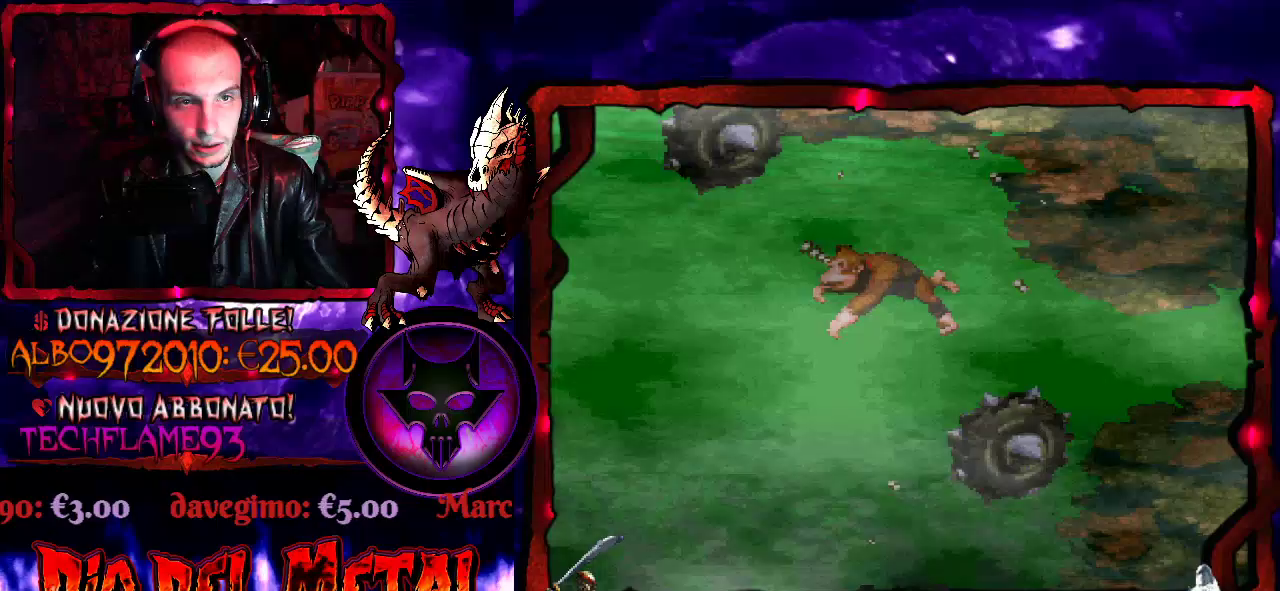
{"buttons": ["DPAD_RIGHT"], "events": [[100, "DPAD_LEFT", "up"], [500, "DPAD_RIGHT", "down"]]}
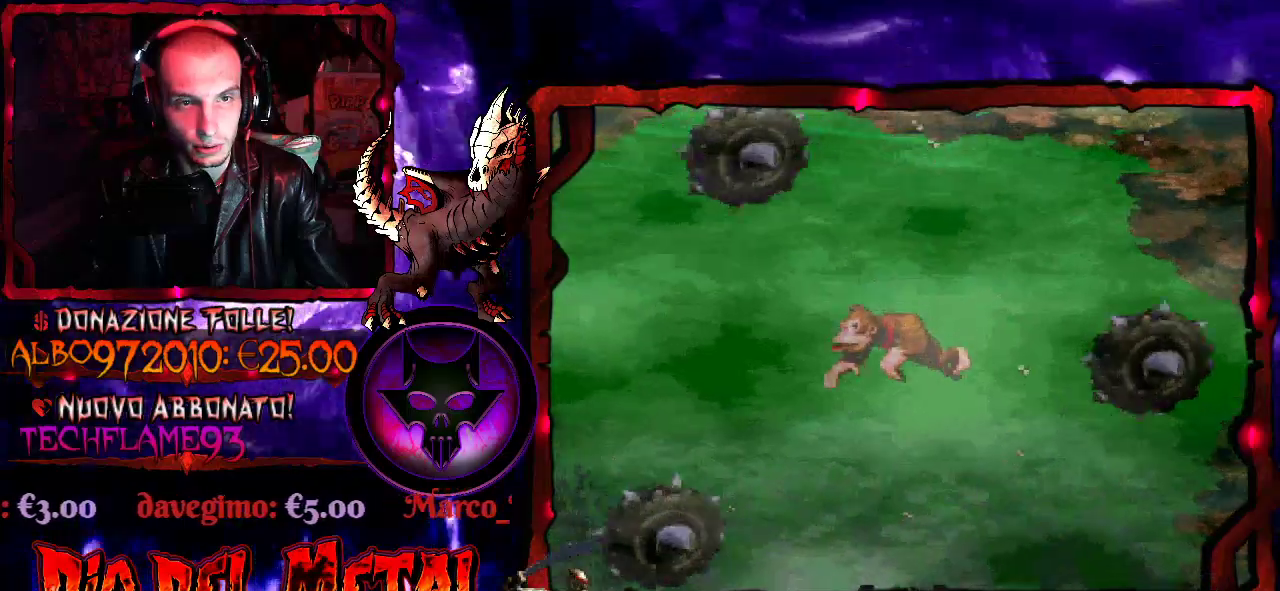
{"buttons": [], "events": [[67, "B", "down"], [100, "DPAD_RIGHT", "up"], [133, "B", "up"], [267, "DPAD_LEFT", "down"], [400, "DPAD_LEFT", "up"]]}
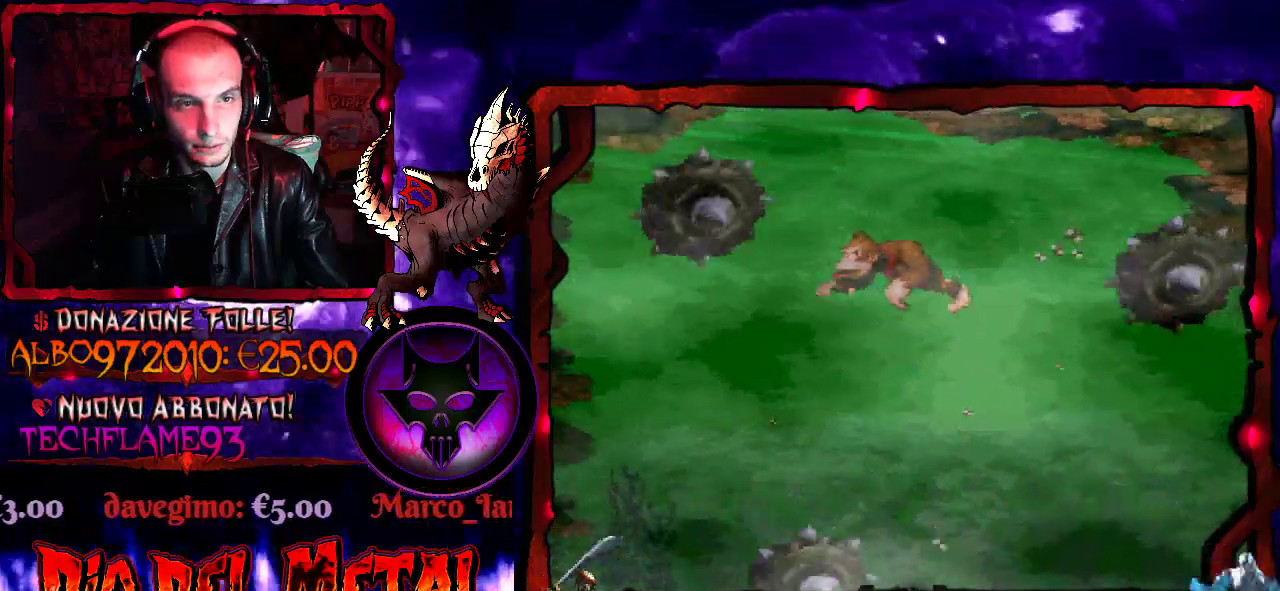
{"buttons": [], "events": [[100, "DPAD_LEFT", "down"], [167, "DPAD_LEFT", "up"]]}
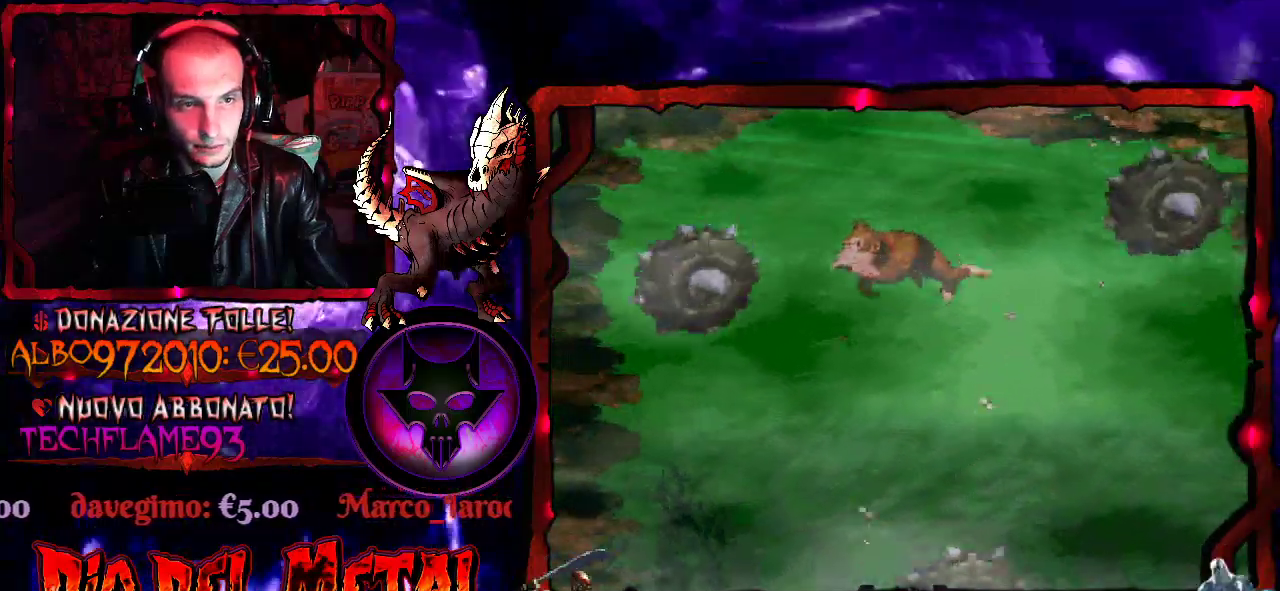
{"buttons": [], "events": []}
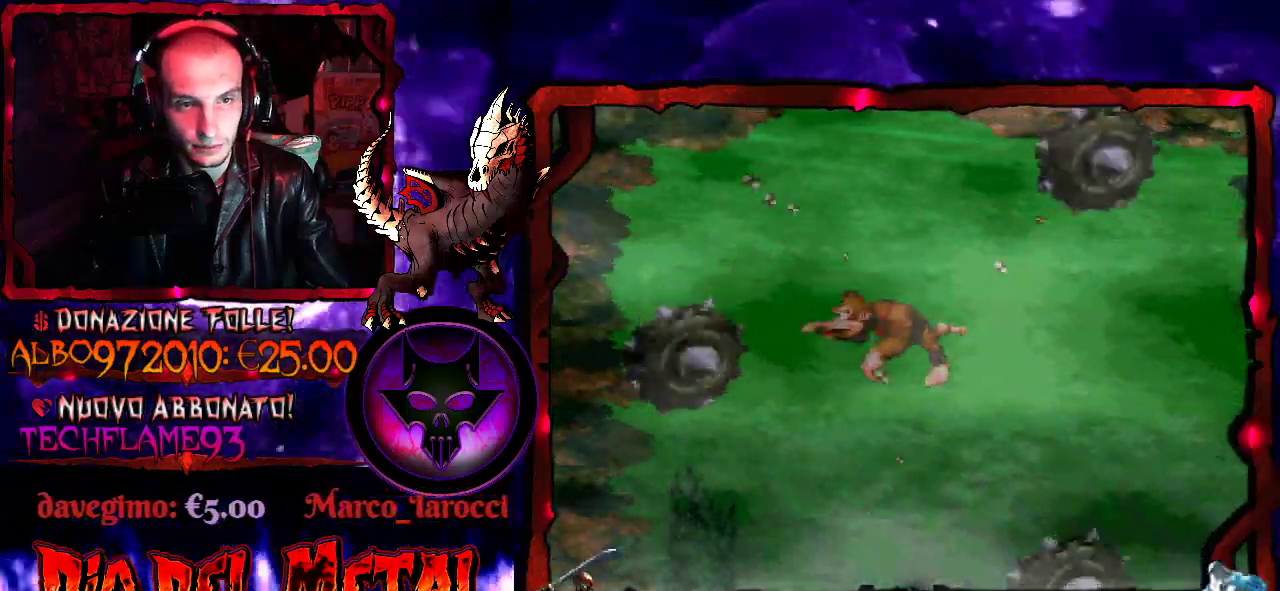
{"buttons": [], "events": [[167, "DPAD_RIGHT", "down"], [400, "DPAD_RIGHT", "up"]]}
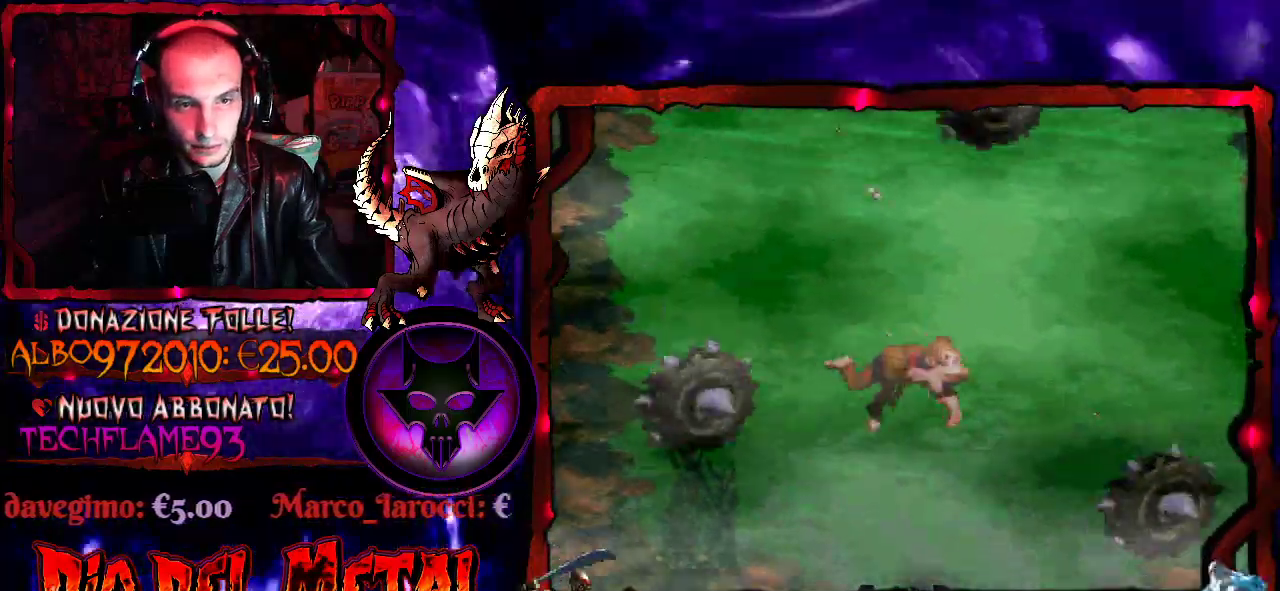
{"buttons": [], "events": [[67, "DPAD_DOWN", "down"], [133, "DPAD_RIGHT", "down"], [433, "DPAD_DOWN", "up"], [433, "DPAD_RIGHT", "up"]]}
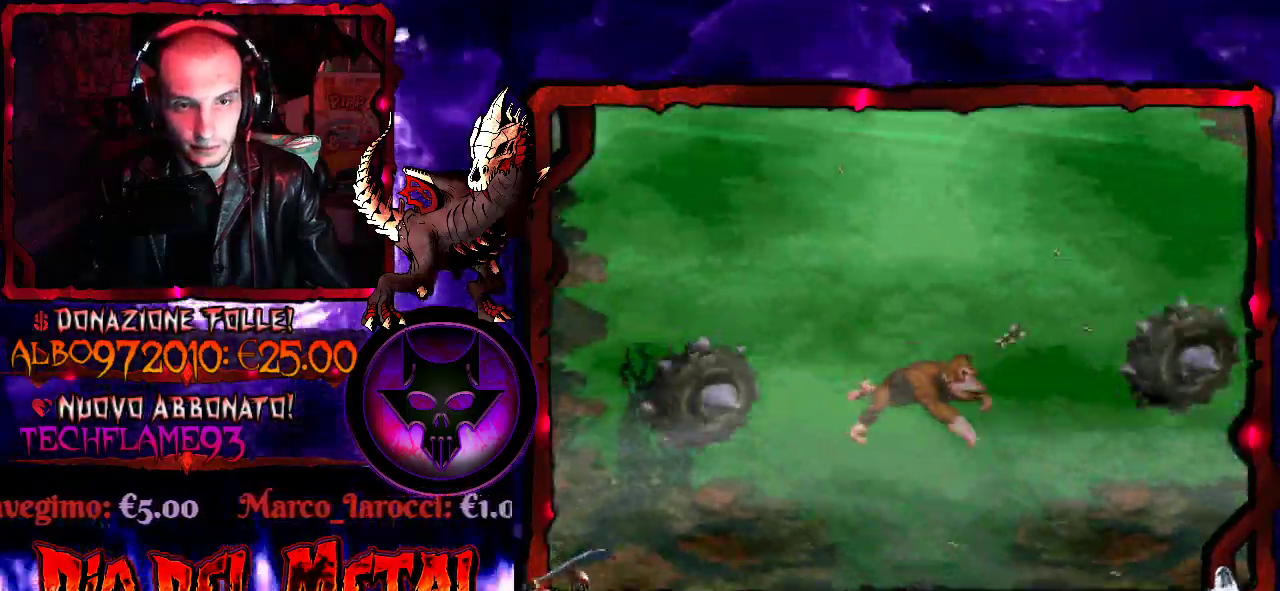
{"buttons": ["DPAD_DOWN"], "events": [[200, "DPAD_DOWN", "down"]]}
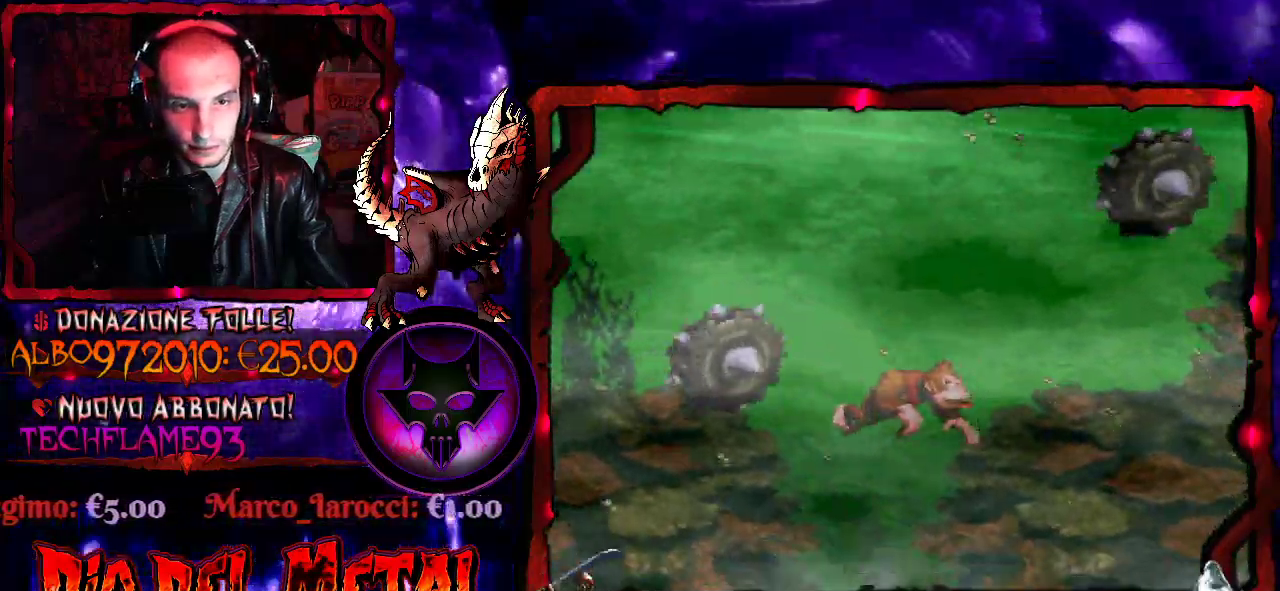
{"buttons": [], "events": [[100, "DPAD_DOWN", "up"]]}
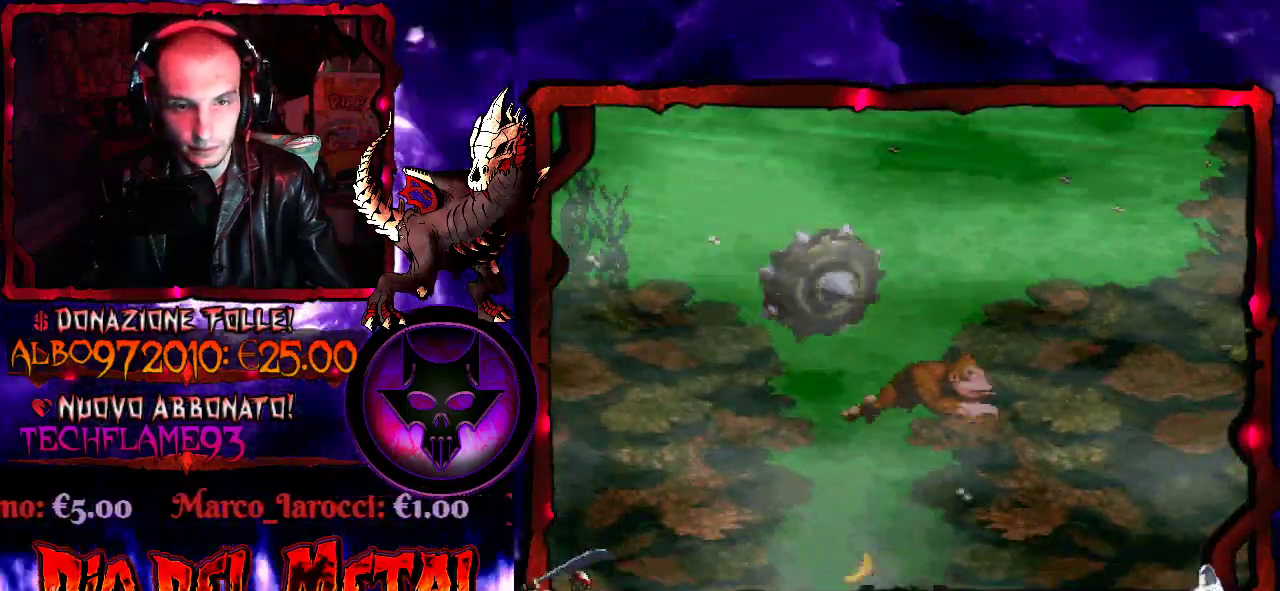
{"buttons": [], "events": [[367, "DPAD_LEFT", "down"], [500, "DPAD_LEFT", "up"]]}
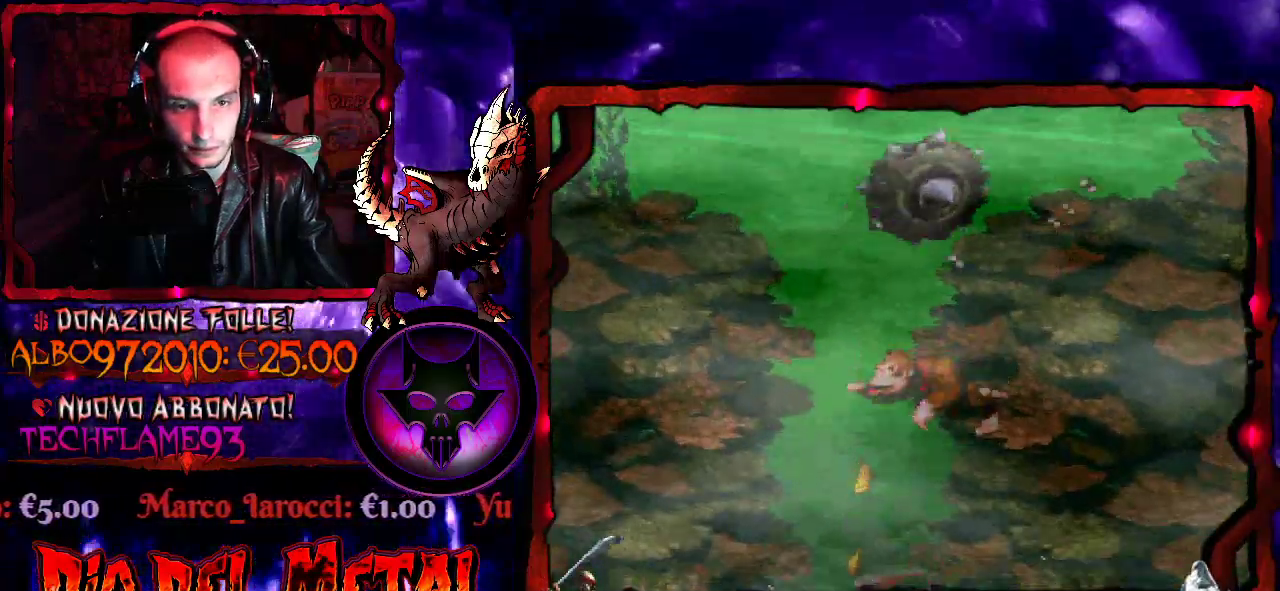
{"buttons": ["DPAD_LEFT"], "events": [[400, "DPAD_LEFT", "down"]]}
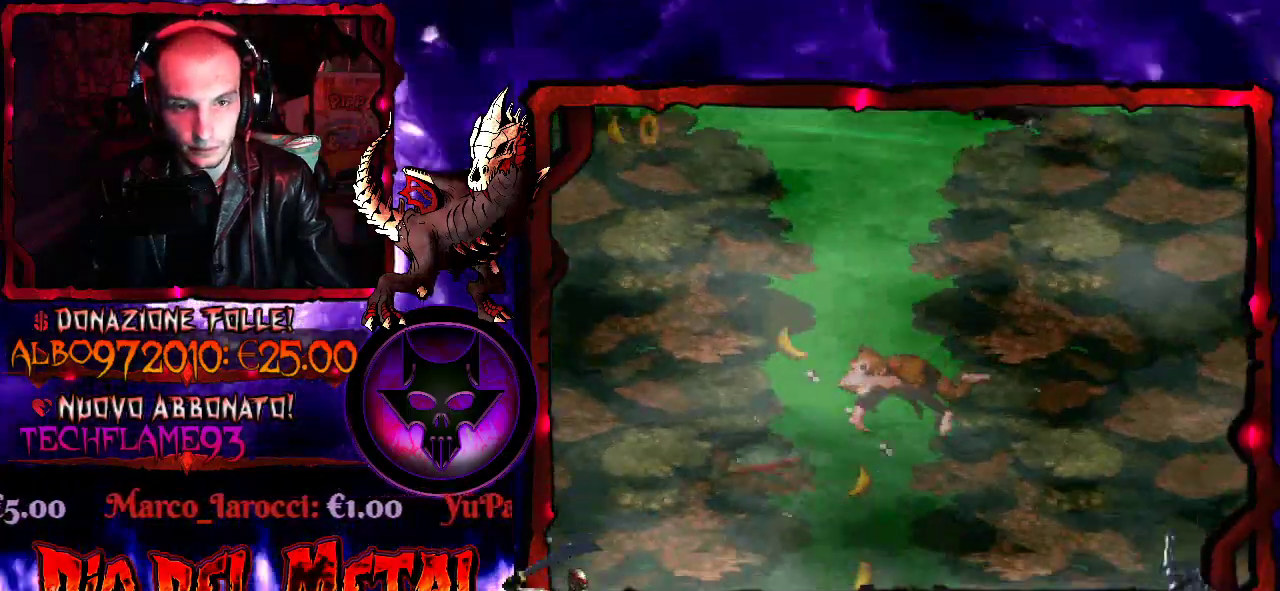
{"buttons": ["DPAD_LEFT"], "events": [[33, "DPAD_LEFT", "up"], [200, "DPAD_RIGHT", "down"], [267, "DPAD_RIGHT", "up"], [500, "DPAD_LEFT", "down"]]}
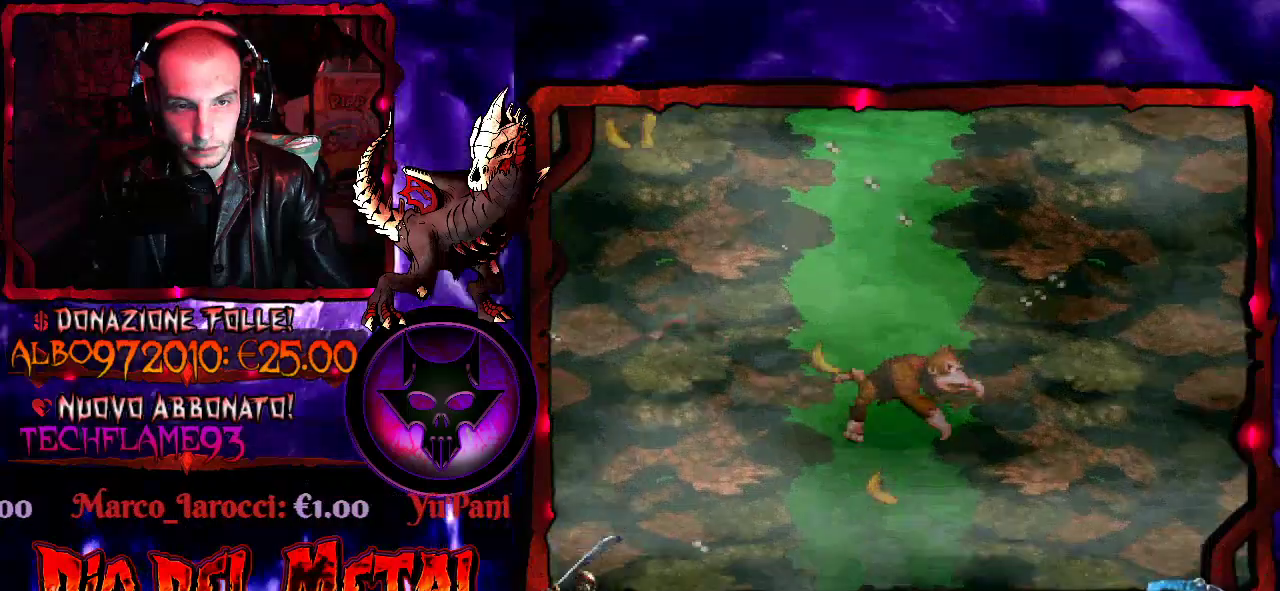
{"buttons": [], "events": [[100, "DPAD_LEFT", "up"], [267, "DPAD_RIGHT", "down"], [367, "DPAD_RIGHT", "up"]]}
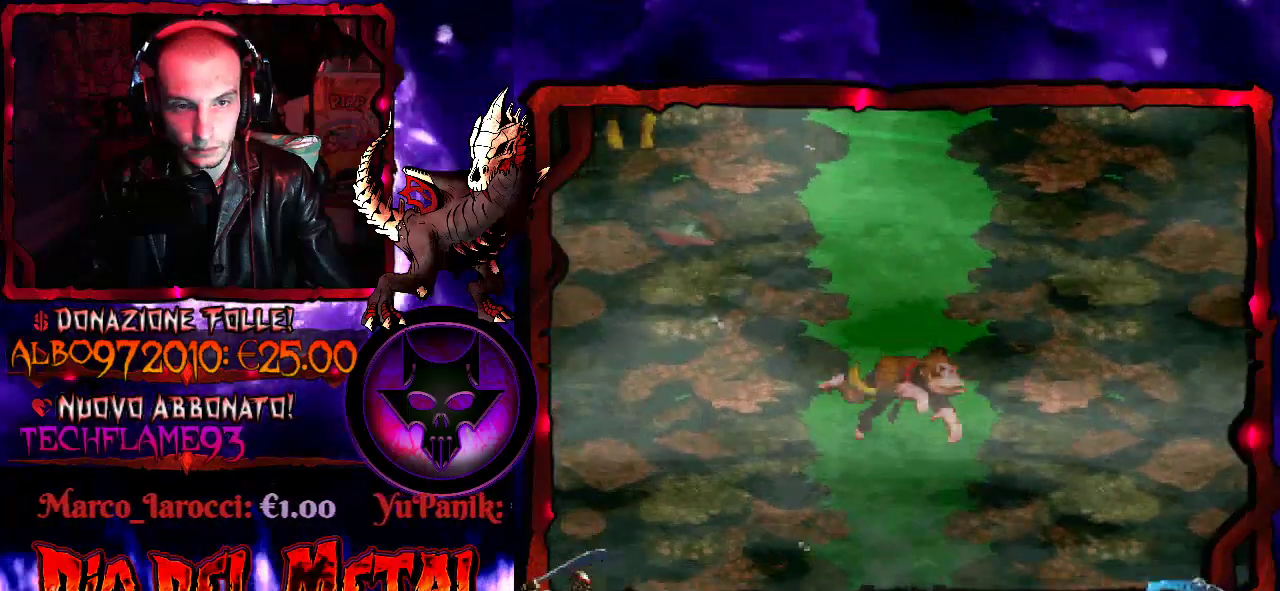
{"buttons": [], "events": []}
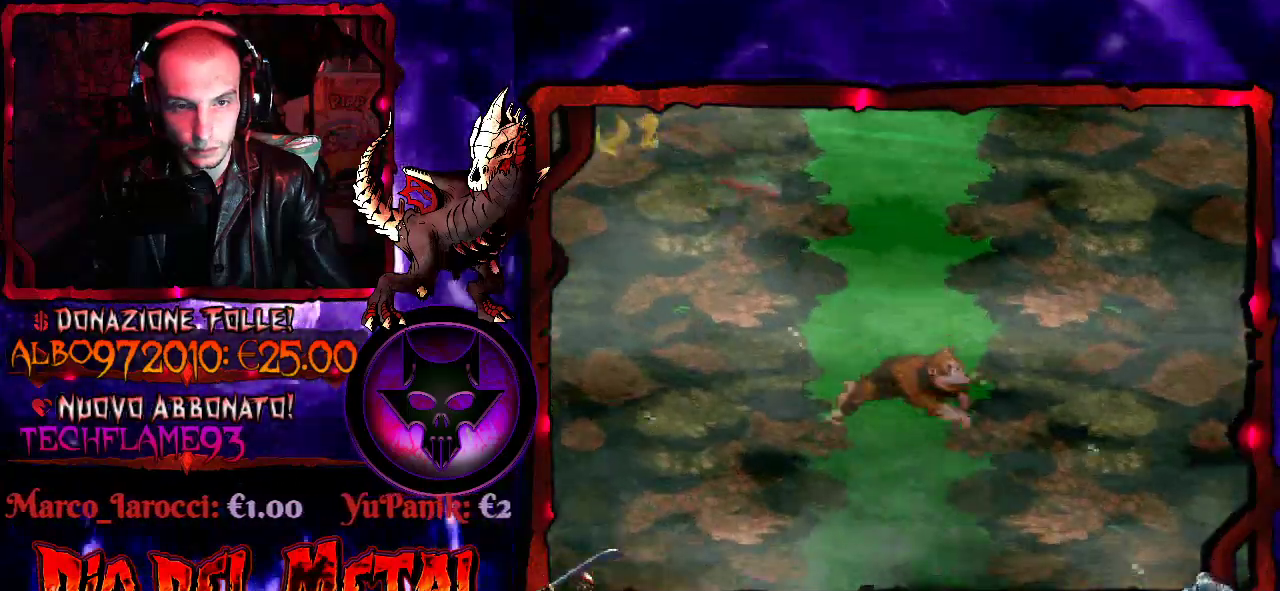
{"buttons": [], "events": []}